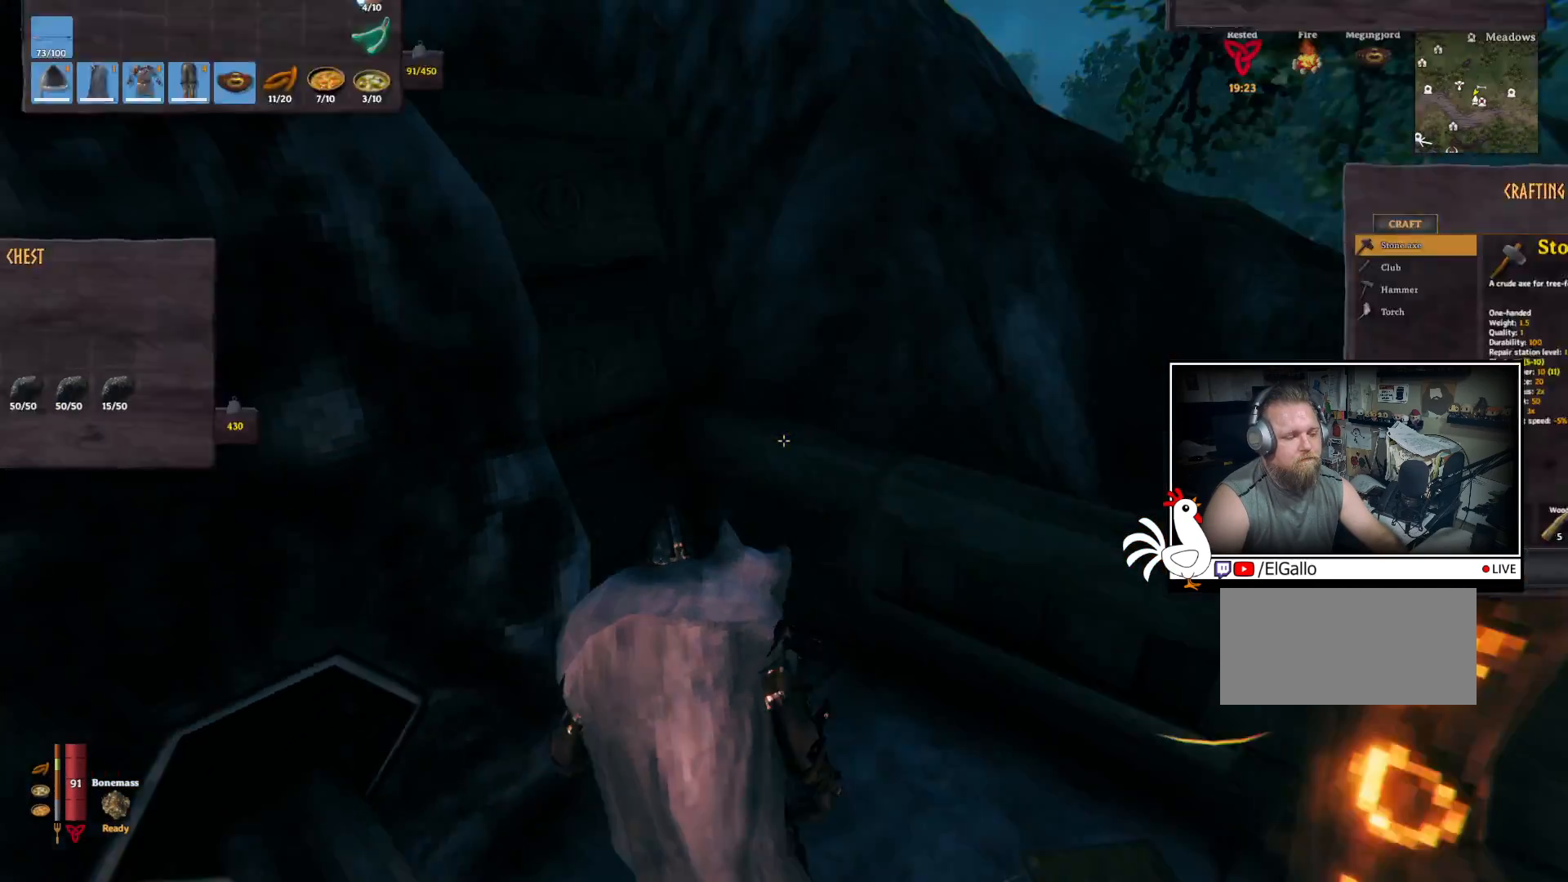
Gameplay with keyboard and mouse; each line is a JSON object with the keys and mouse buttons held at the frame after it. "events" lists presses ("down") and releases ("up") of "a", "ctrl", "d", "e", "q", "s", "shift", "space", "w", "mouse_left", "mouse_wheel", "mouse_right", "mouse_mb4" and "mouse_mb5" between this image and that frame as [ms after this image, input, new state], when the widget could be followed in between. "mouse_left", "mouse_wheel", "mouse_right", "mouse_mb4", "mouse_mb5" = the "left", "wheel", "right", "mb4", "mb5" buttons of the "mouse" list. No other keys are recorded. "wheel" means that the mouse wheel is clicked or scrolled. Mouse movement is not recorded.
{"keys": ["d", "w"], "mouse": [], "events": [[200, "d", "down"], [367, "w", "down"]]}
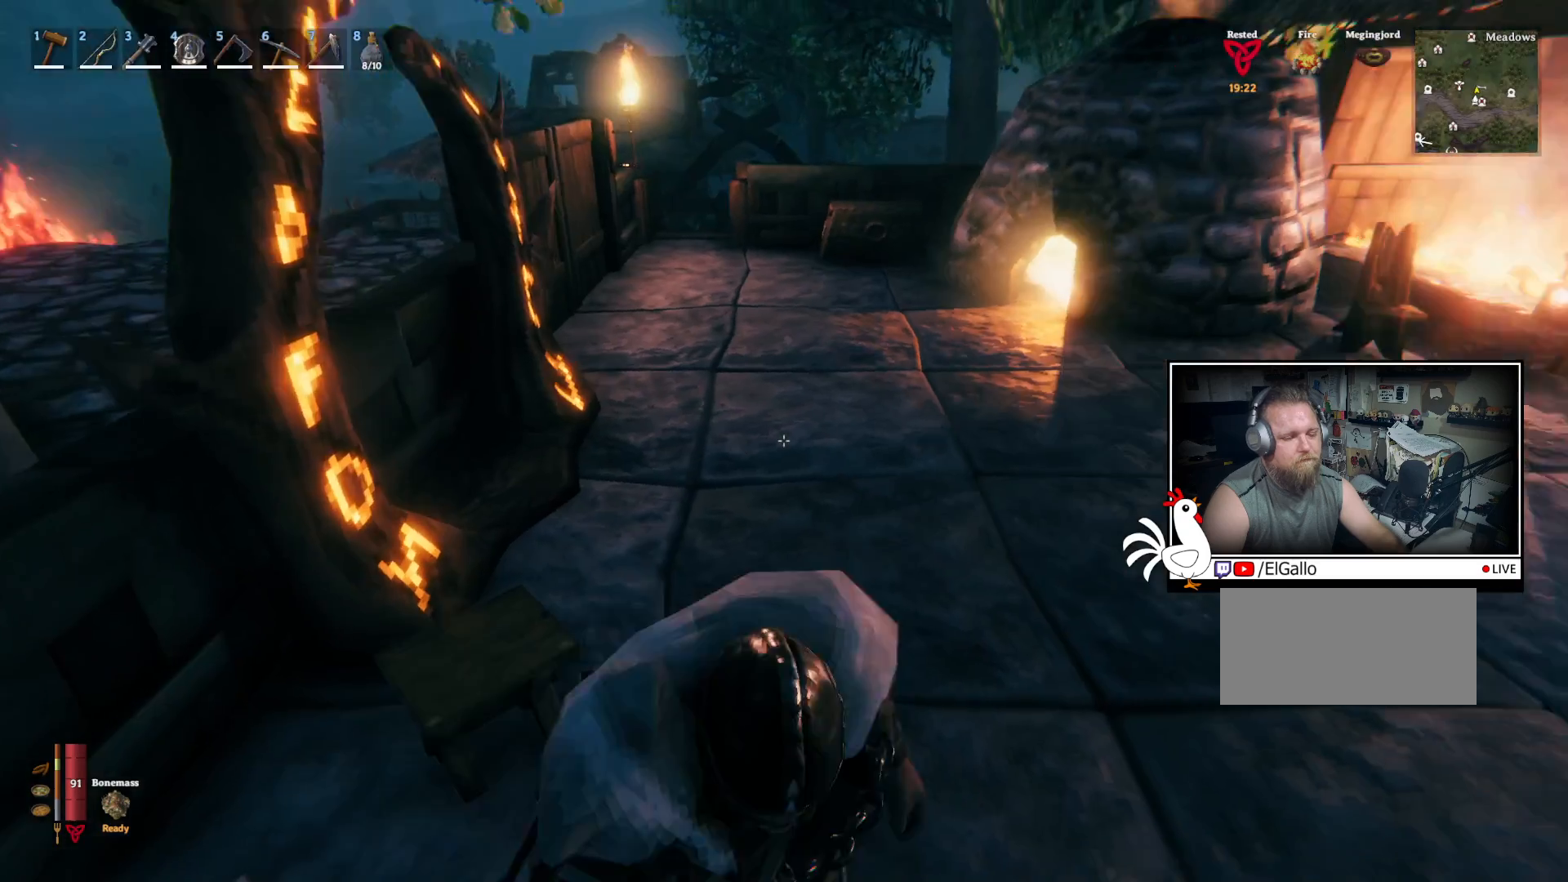
{"keys": ["shift", "w"], "mouse": [], "events": [[167, "d", "up"], [484, "shift", "down"]]}
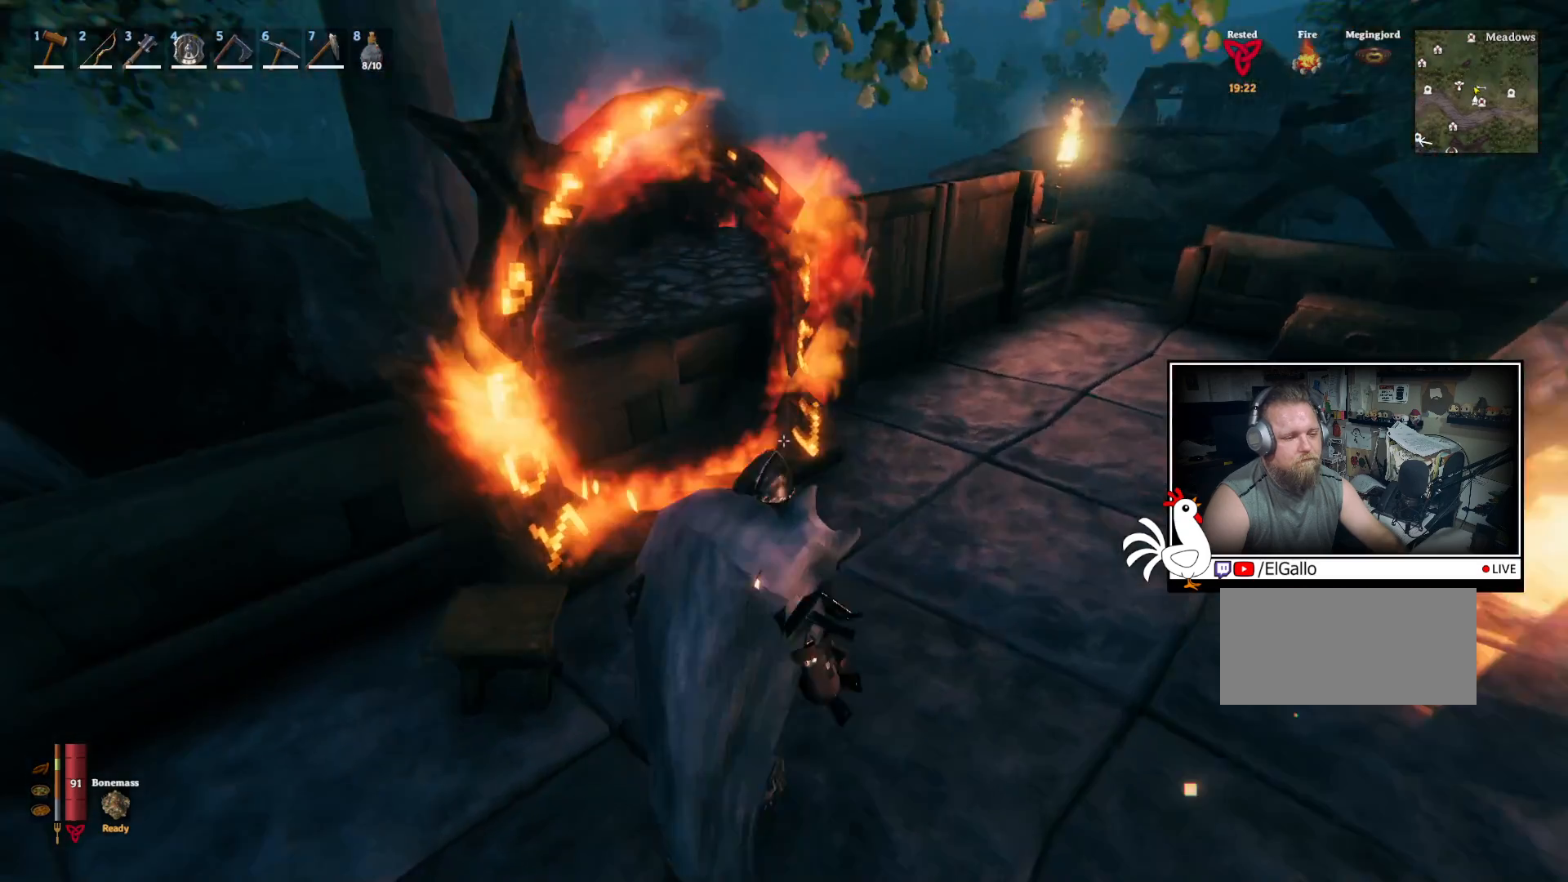
{"keys": ["w"], "mouse": [], "events": [[500, "shift", "up"]]}
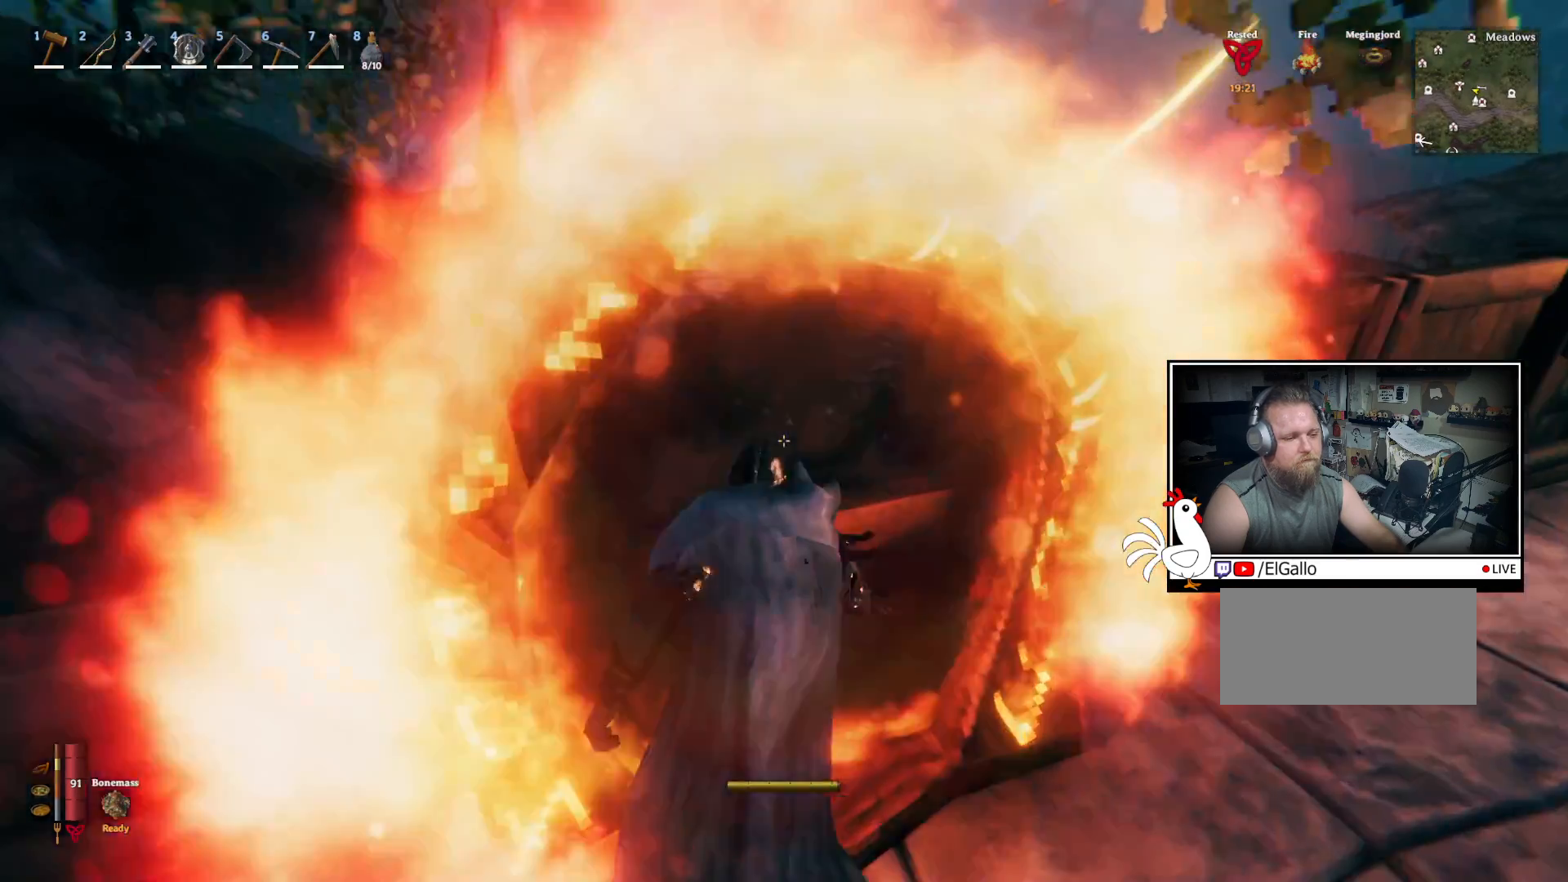
{"keys": [], "mouse": [], "events": [[50, "w", "up"]]}